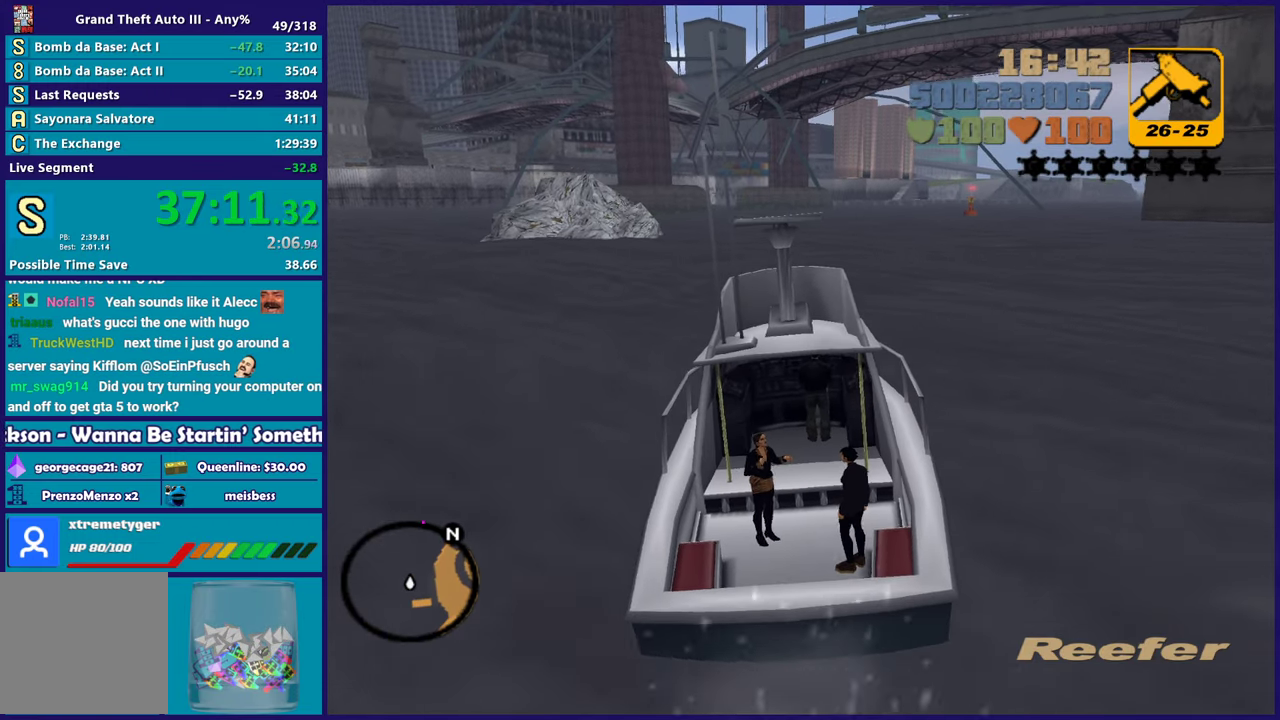
Gameplay with a controller (Xbox layout); each line is a JSON object with the inputs held at the frame after it. "events" lists button and stick changes between this image and that frame as [ms after this image, input, new state], when the widget could be followed in between. Not read: START.
{"buttons": ["R2"], "left_stick": "center", "right_stick": "center", "events": [[100, "left_stick", "down-right"], [317, "left_stick", "center"]]}
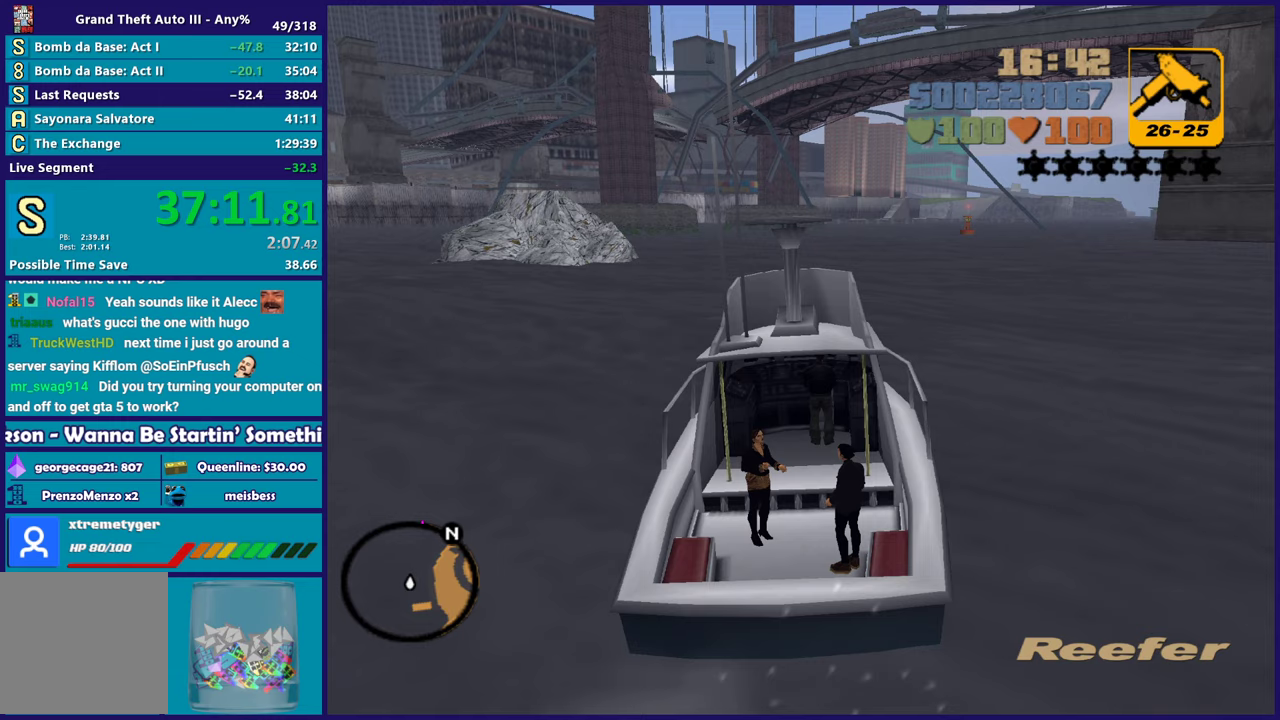
{"buttons": ["R2"], "left_stick": "center", "right_stick": "center", "events": []}
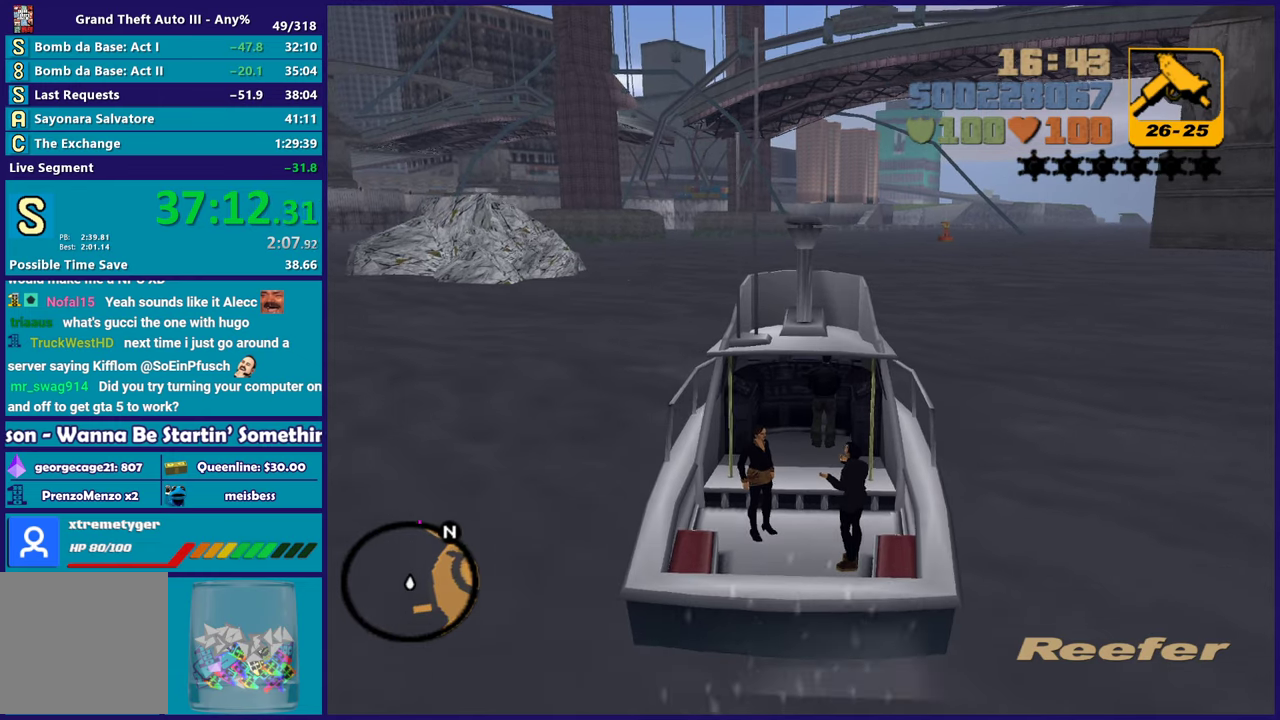
{"buttons": ["R2"], "left_stick": "center", "right_stick": "center", "events": []}
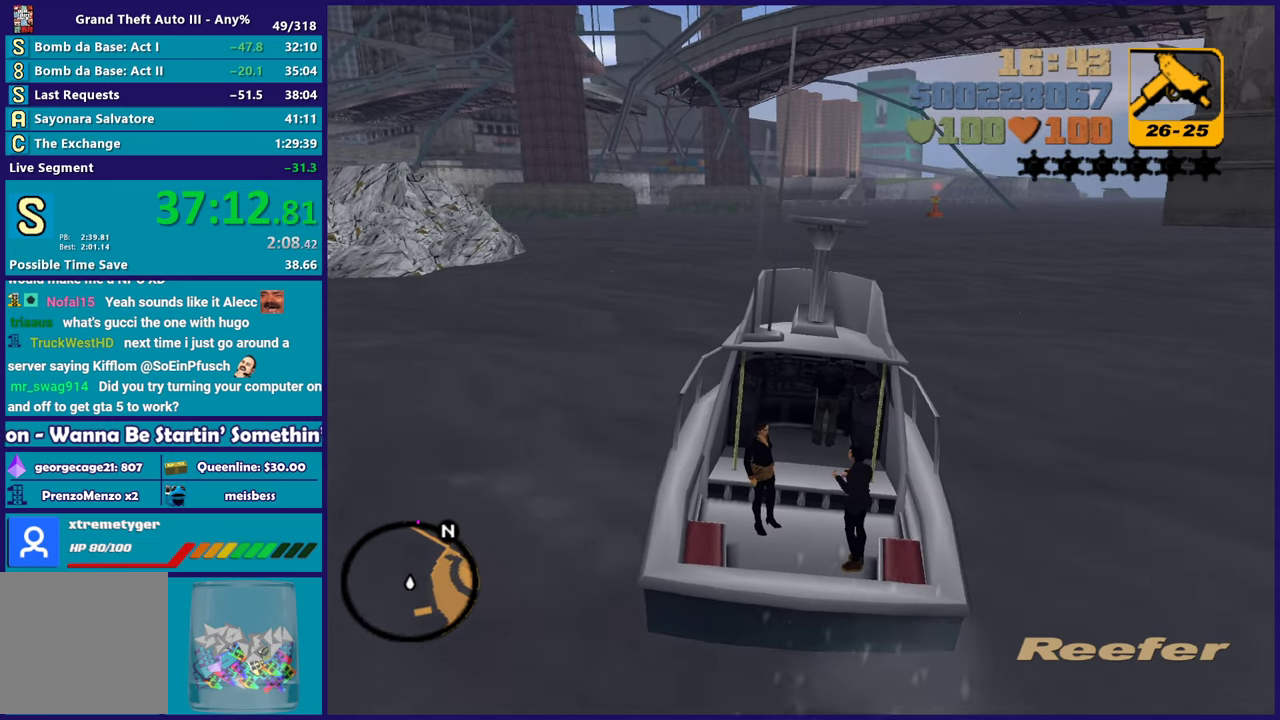
{"buttons": ["R2"], "left_stick": "right", "right_stick": "center", "events": [[233, "left_stick", "right"]]}
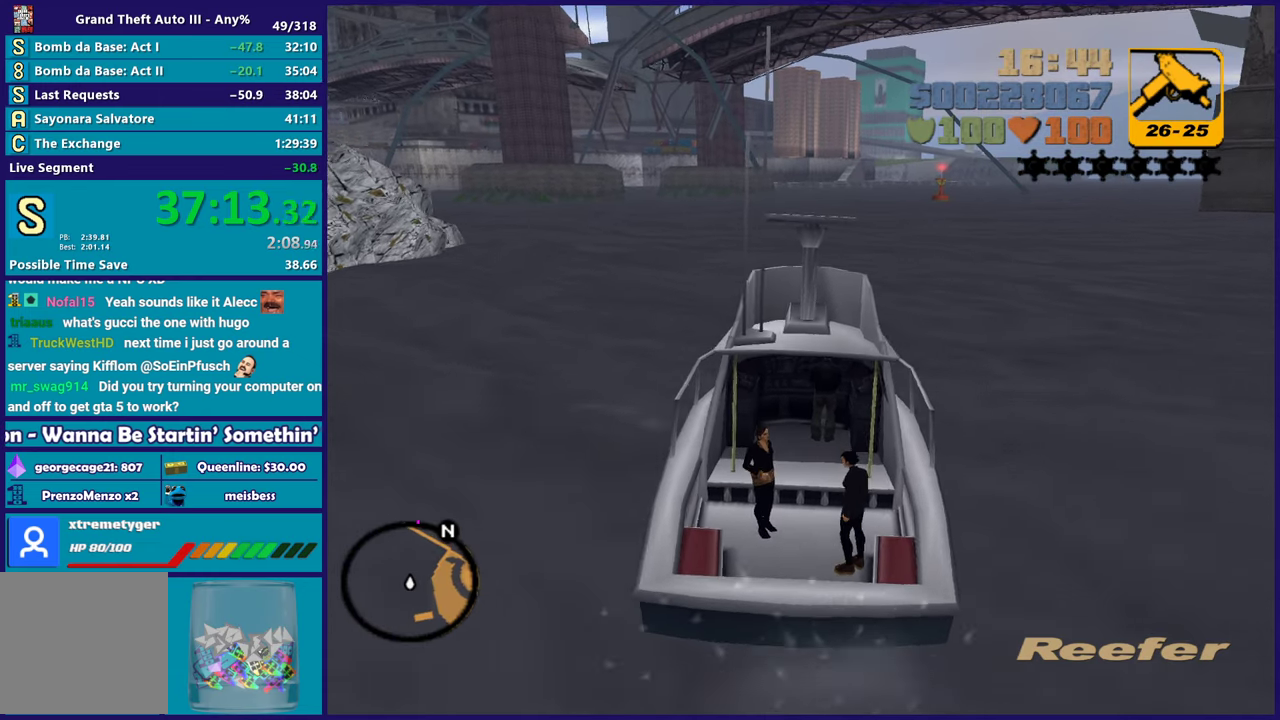
{"buttons": ["R2"], "left_stick": "center", "right_stick": "center", "events": [[200, "left_stick", "center"], [250, "left_stick", "up-left"], [483, "left_stick", "center"]]}
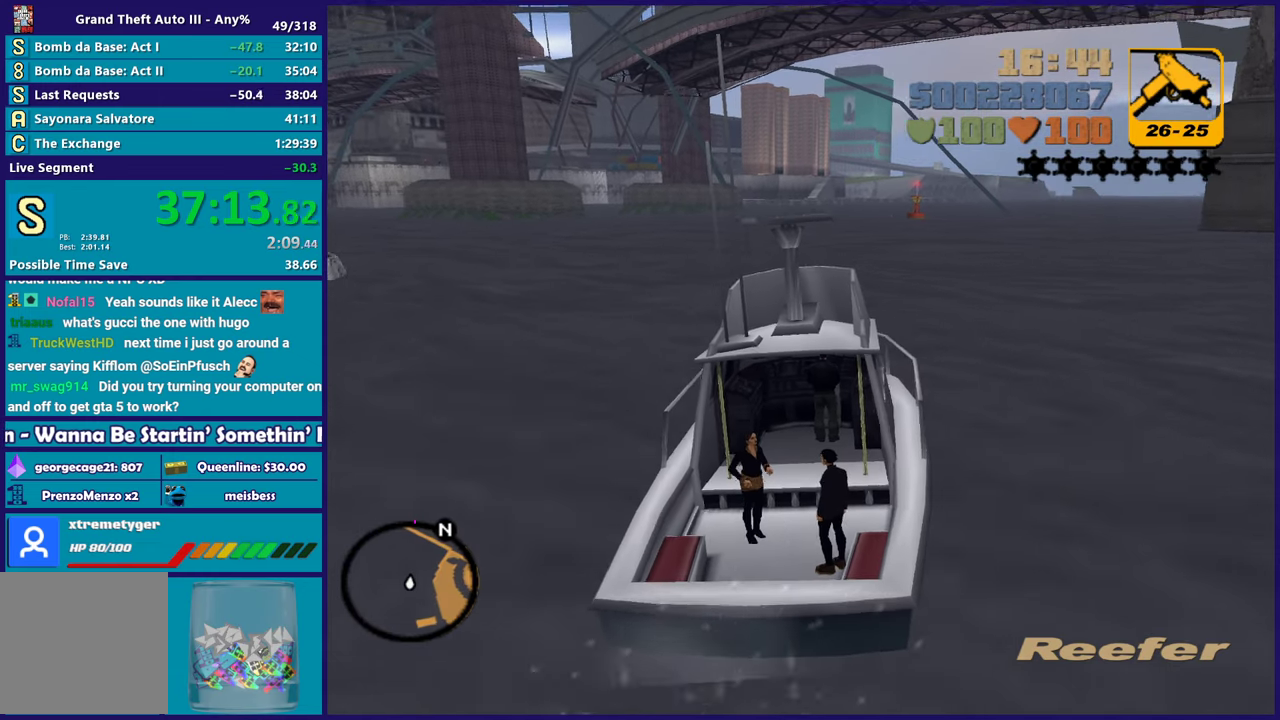
{"buttons": ["R2"], "left_stick": "center", "right_stick": "center", "events": [[100, "left_stick", "up-left"], [300, "left_stick", "center"]]}
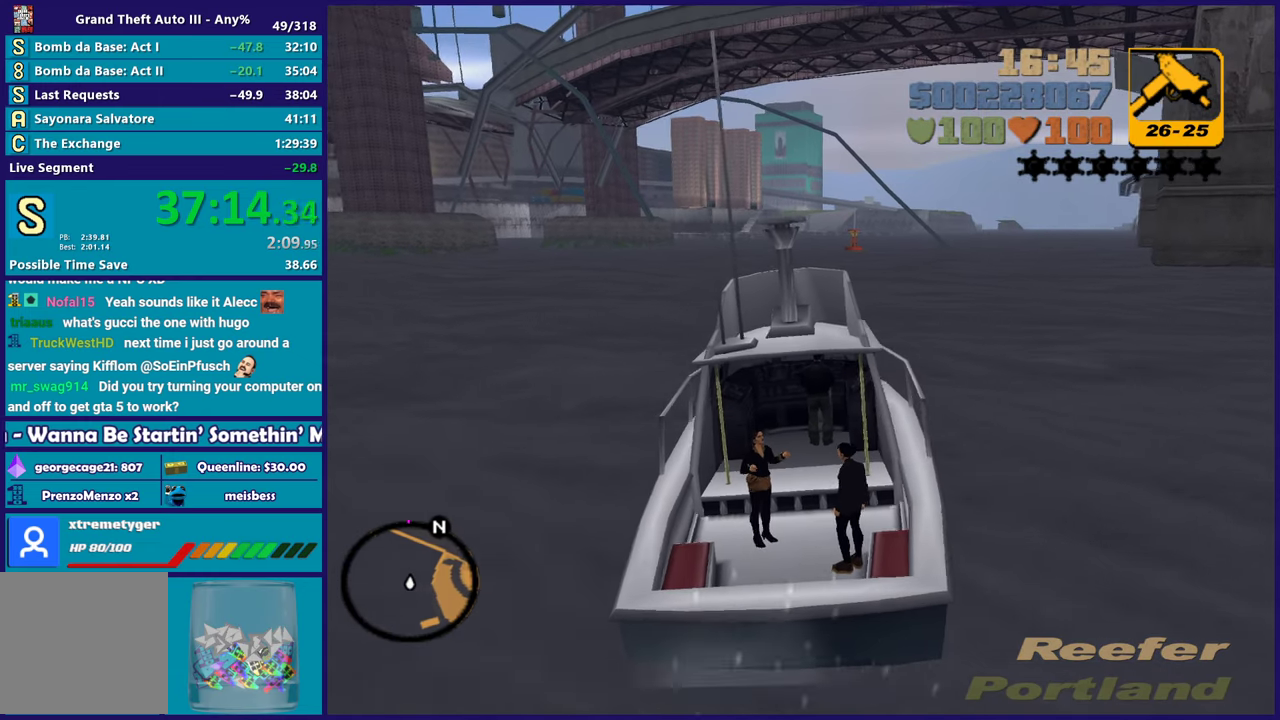
{"buttons": ["R2"], "left_stick": "center", "right_stick": "center", "events": []}
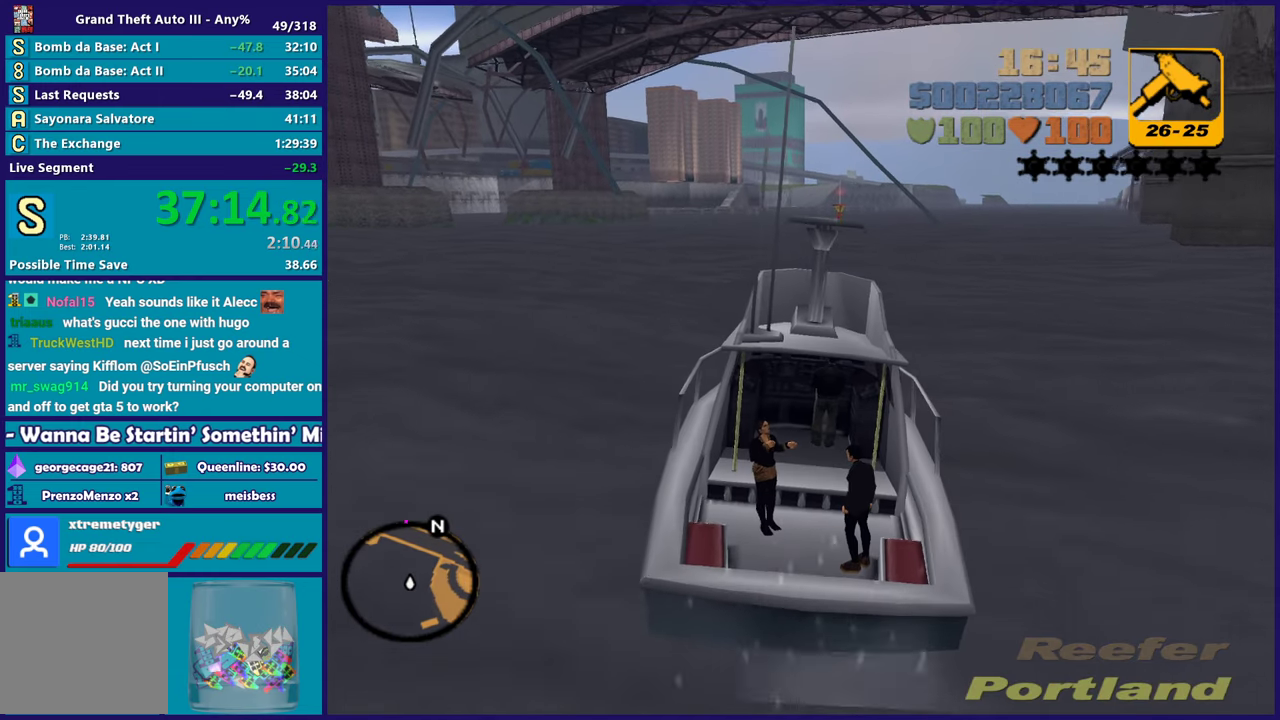
{"buttons": ["R2"], "left_stick": "up-left", "right_stick": "center", "events": [[50, "left_stick", "up-left"], [267, "left_stick", "center"], [333, "left_stick", "right"], [400, "left_stick", "center"], [483, "left_stick", "up-left"]]}
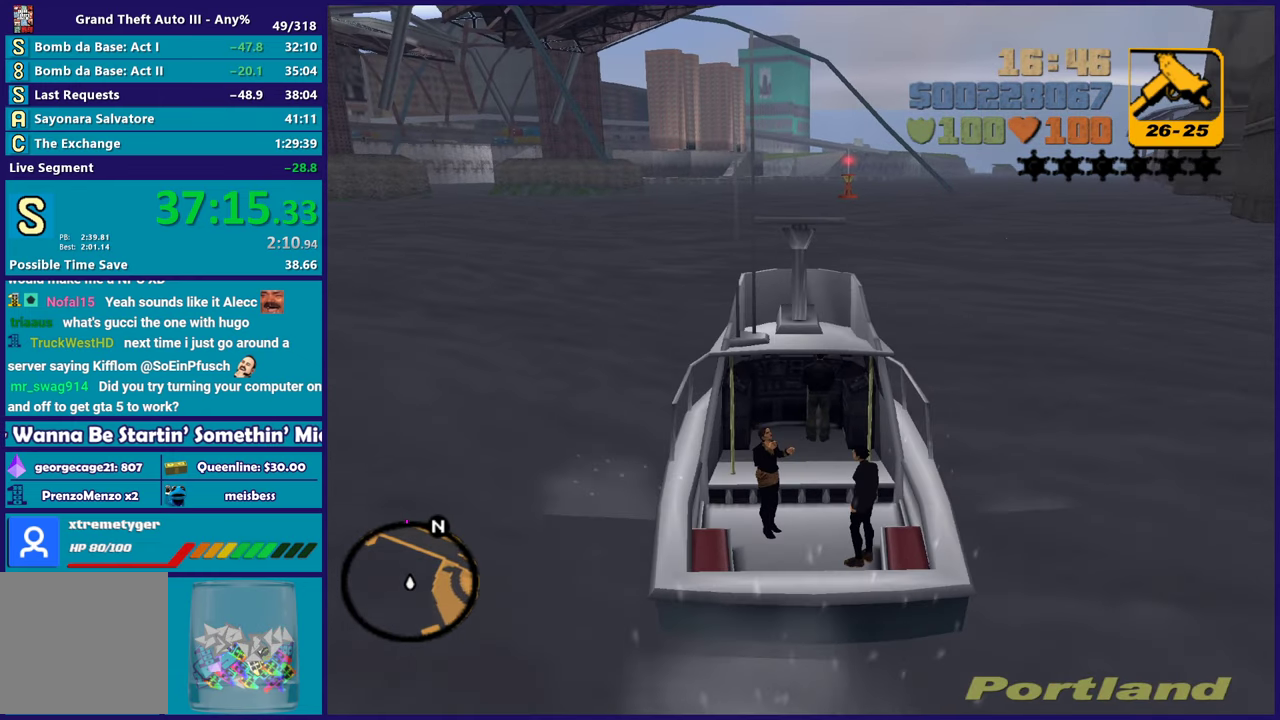
{"buttons": ["R2"], "left_stick": "center", "right_stick": "center", "events": [[133, "left_stick", "center"], [183, "left_stick", "down-right"], [350, "left_stick", "center"]]}
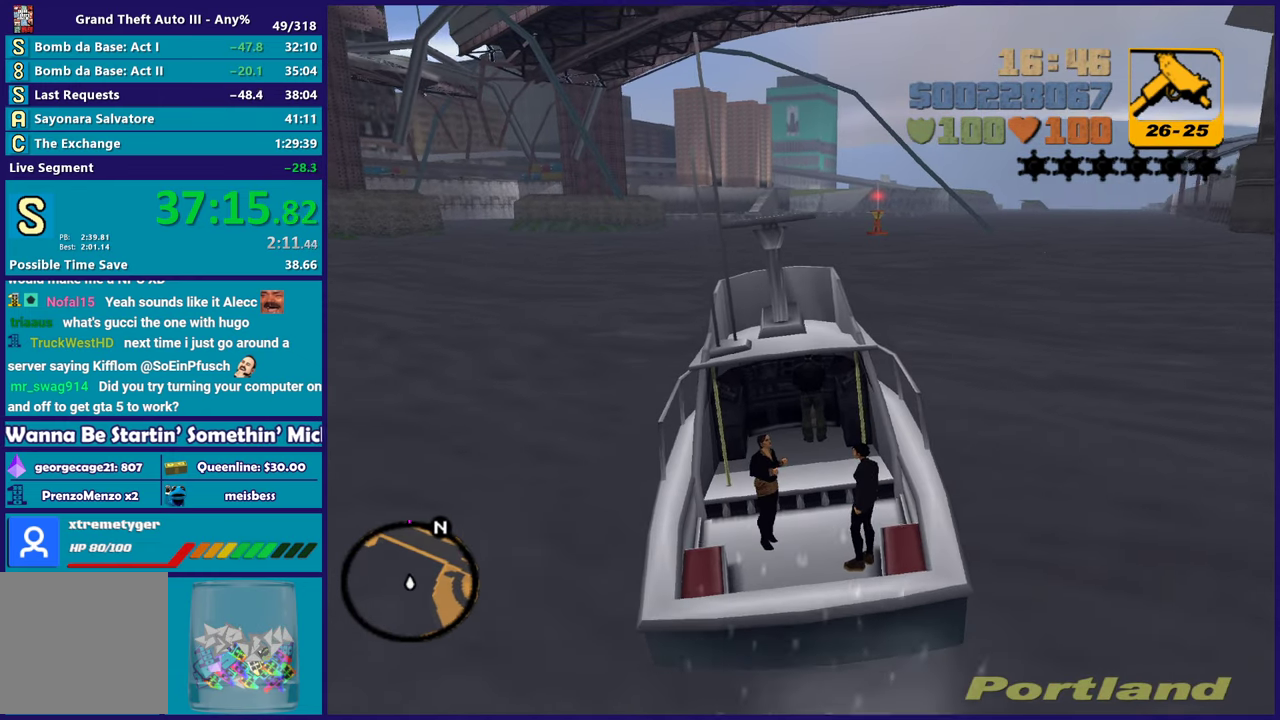
{"buttons": ["R2"], "left_stick": "down-right", "right_stick": "center", "events": [[367, "left_stick", "down-right"]]}
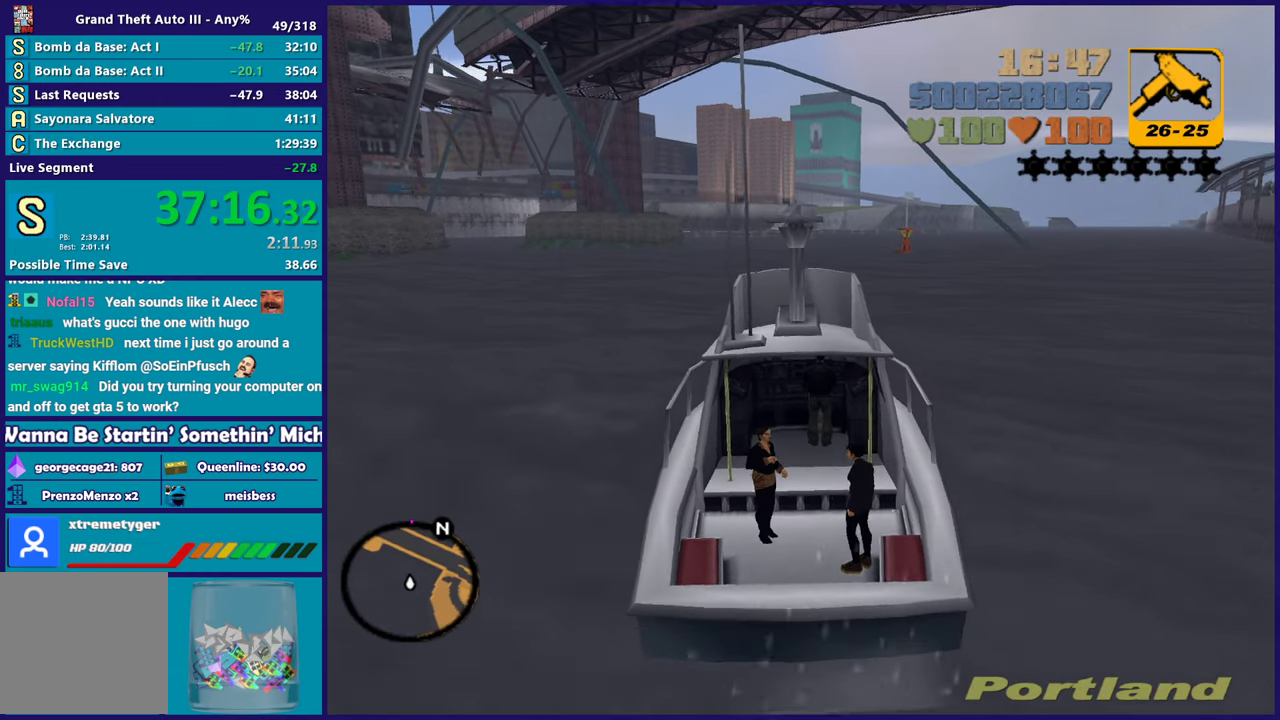
{"buttons": ["R2"], "left_stick": "center", "right_stick": "center", "events": [[50, "left_stick", "center"]]}
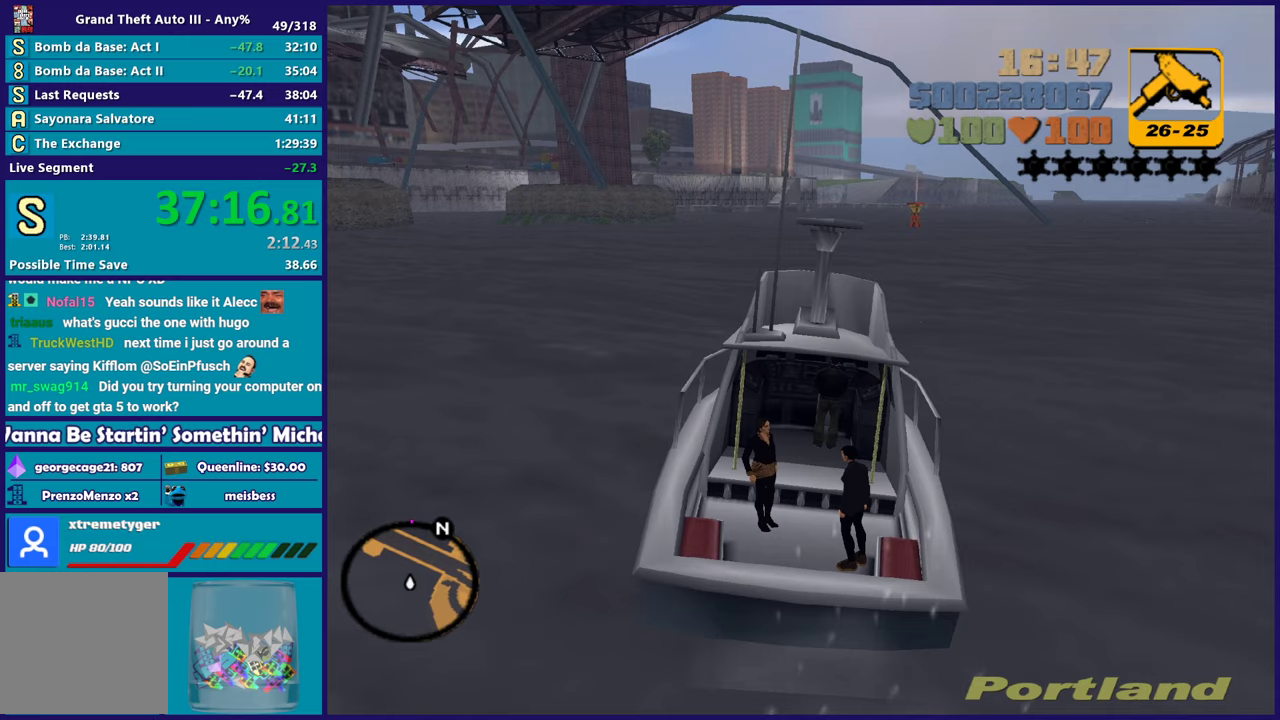
{"buttons": ["R2"], "left_stick": "center", "right_stick": "center", "events": []}
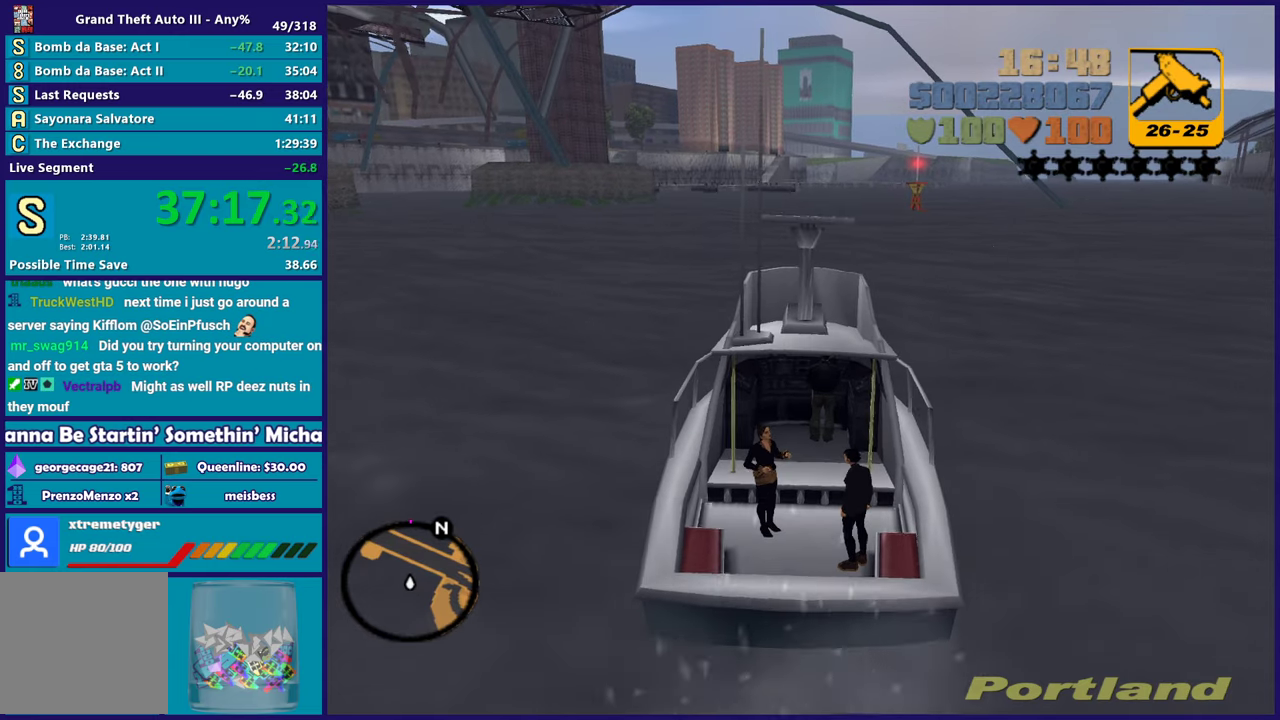
{"buttons": ["R2"], "left_stick": "center", "right_stick": "center", "events": []}
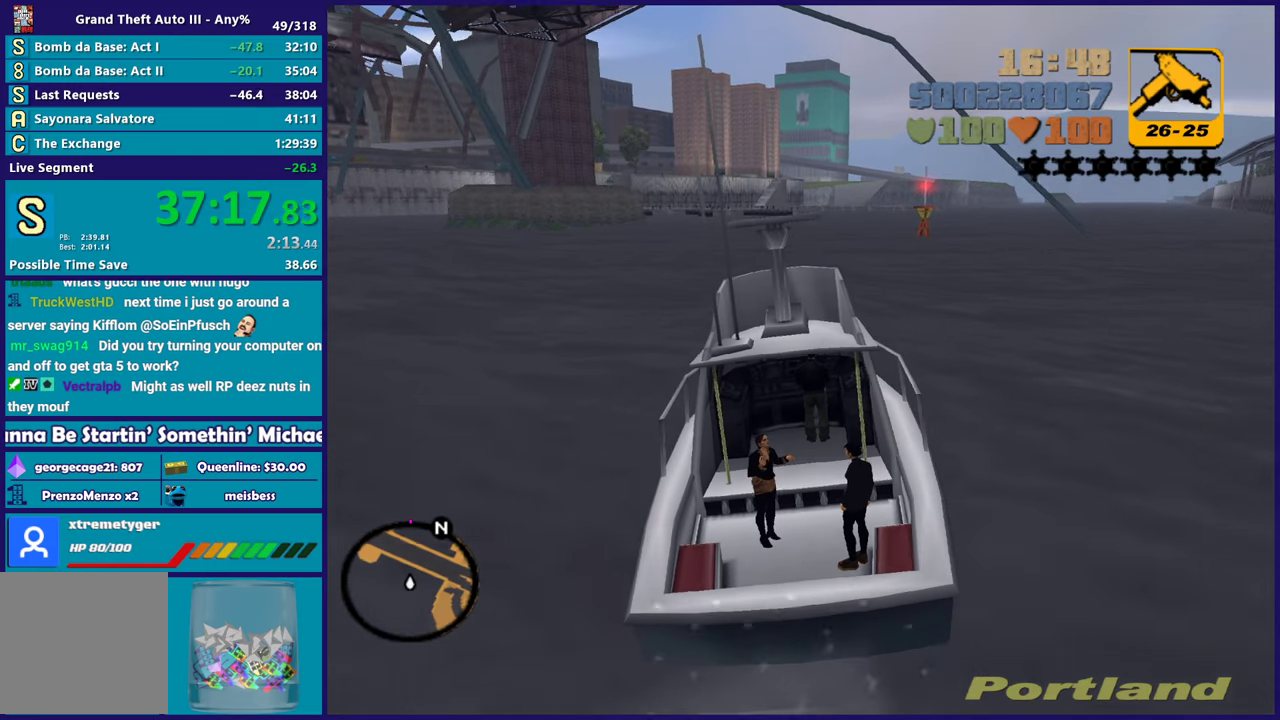
{"buttons": ["R2"], "left_stick": "center", "right_stick": "center", "events": []}
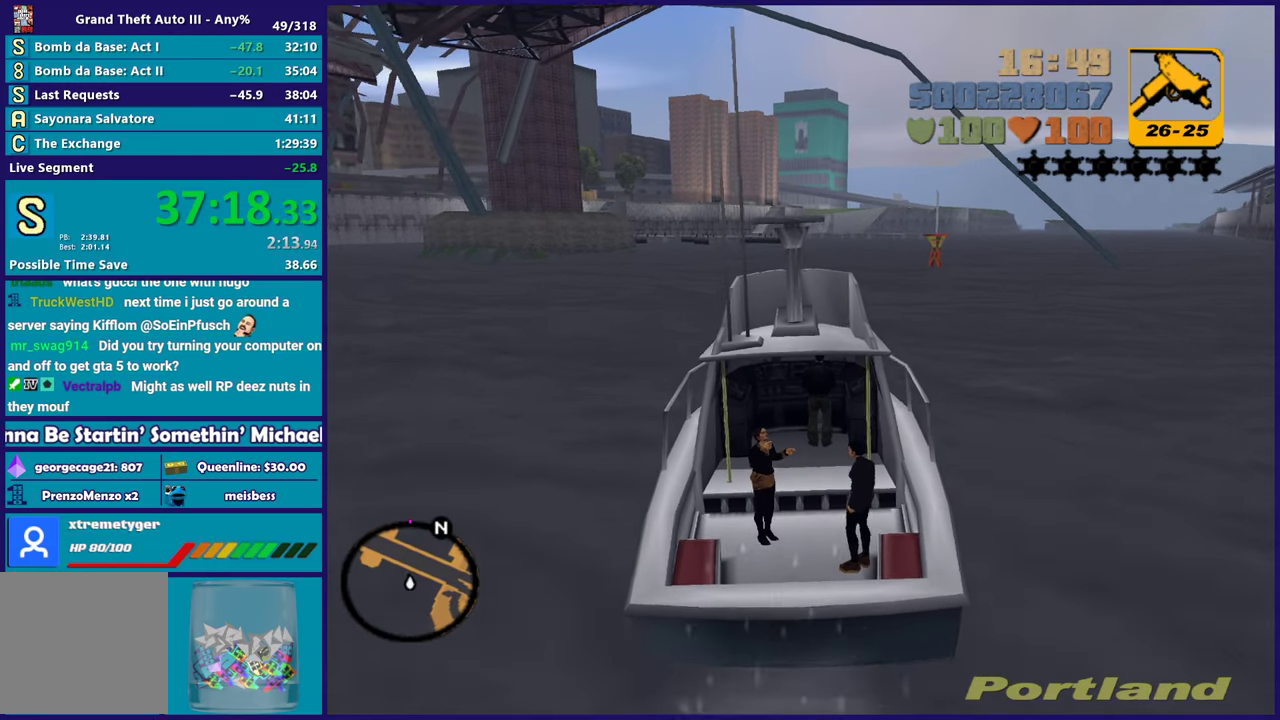
{"buttons": ["R2"], "left_stick": "center", "right_stick": "center", "events": []}
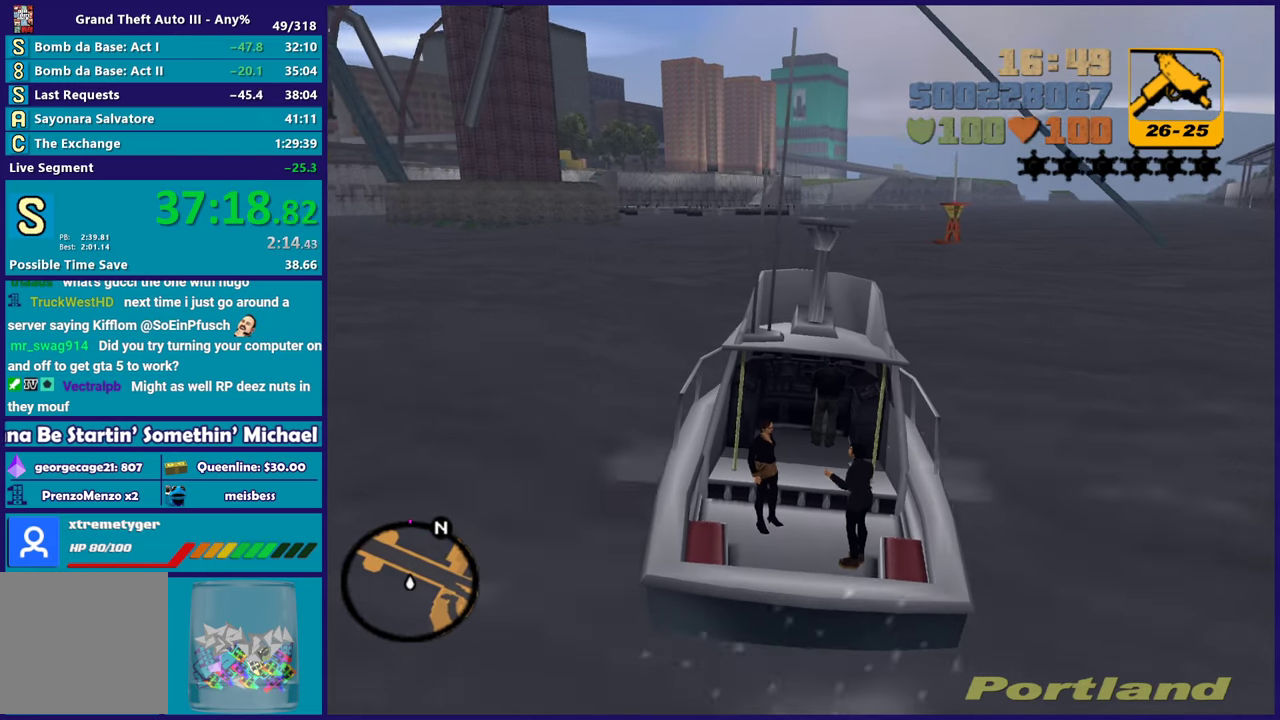
{"buttons": ["R2"], "left_stick": "center", "right_stick": "center", "events": []}
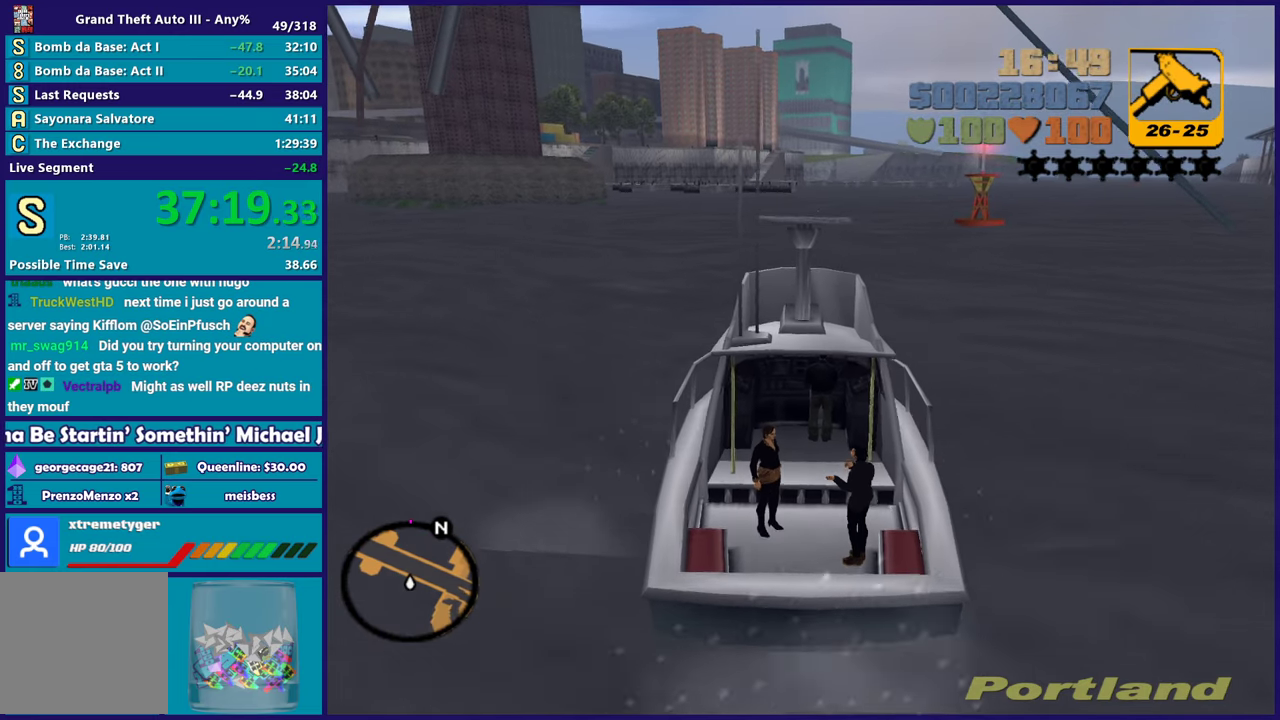
{"buttons": ["R2"], "left_stick": "center", "right_stick": "center", "events": []}
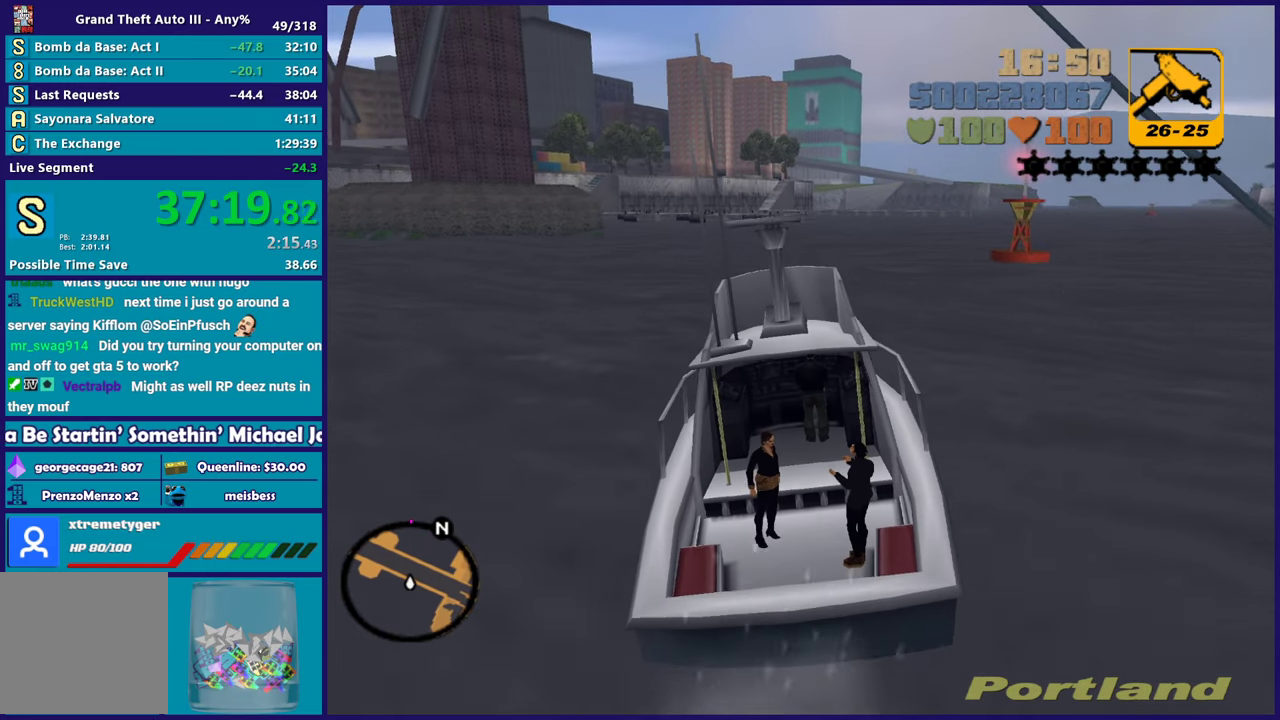
{"buttons": ["R2"], "left_stick": "center", "right_stick": "center", "events": []}
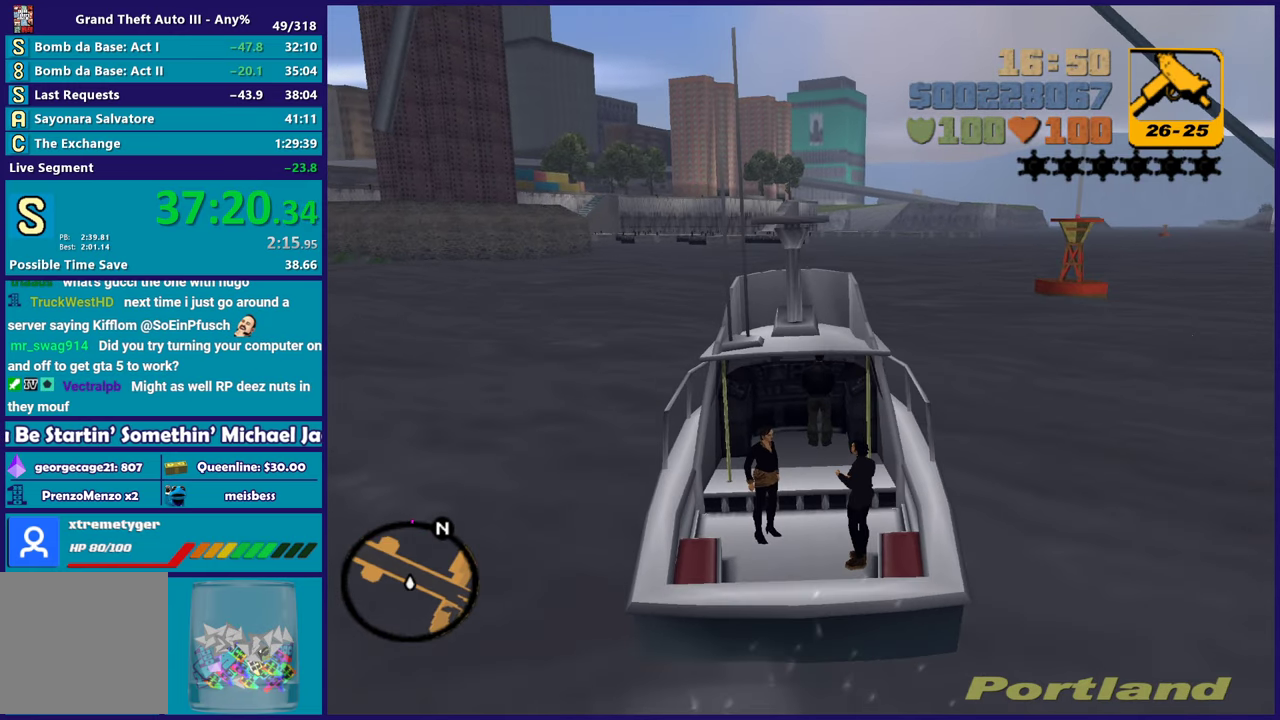
{"buttons": ["R2"], "left_stick": "center", "right_stick": "center", "events": []}
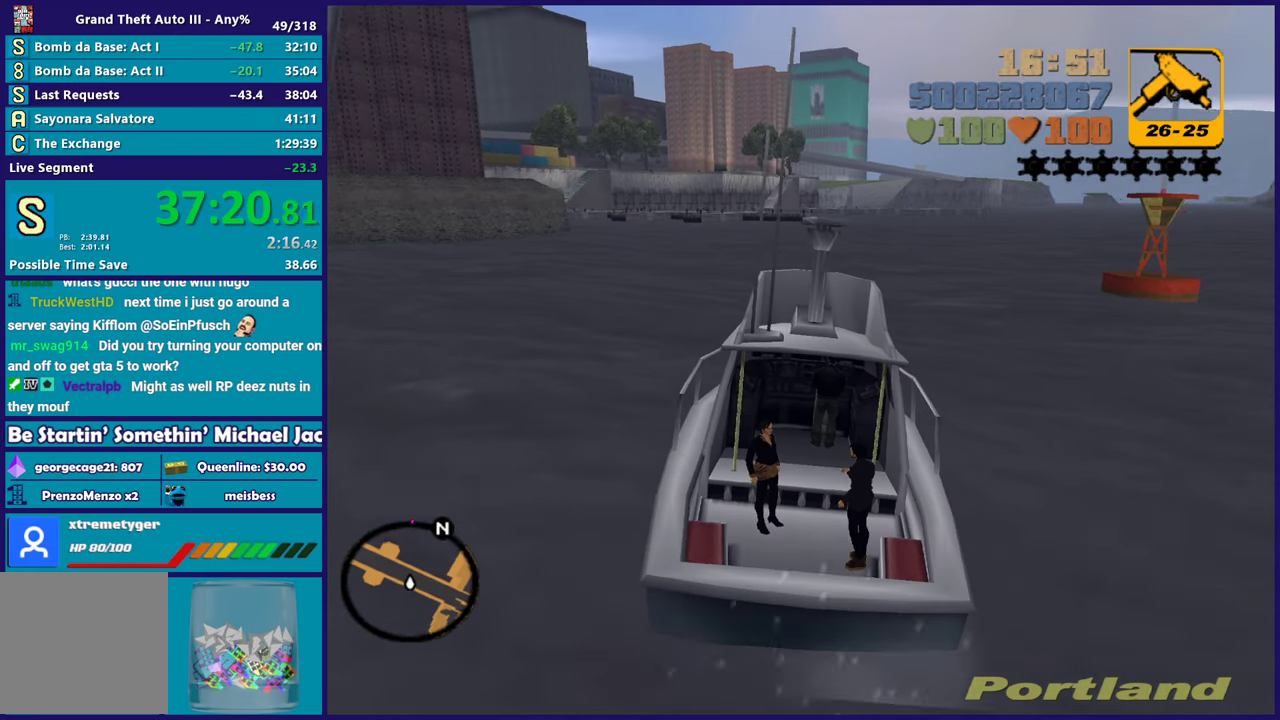
{"buttons": ["R2"], "left_stick": "center", "right_stick": "center", "events": []}
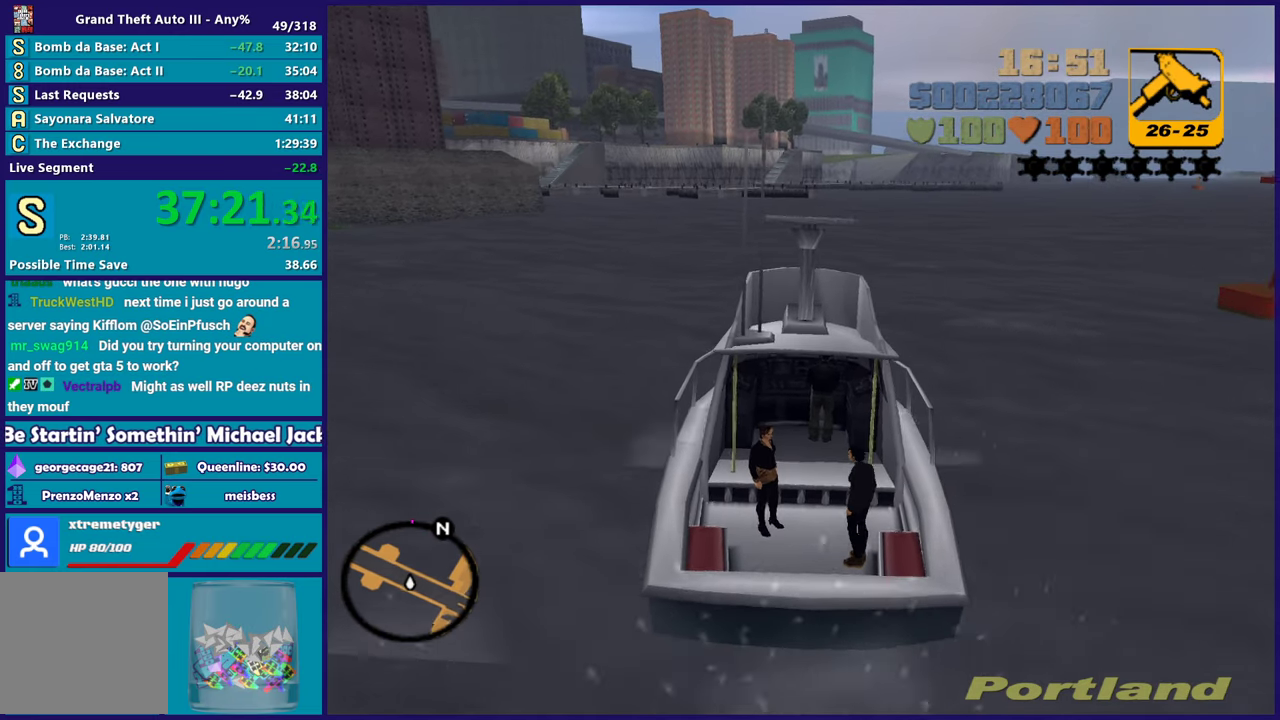
{"buttons": ["R2"], "left_stick": "center", "right_stick": "center", "events": []}
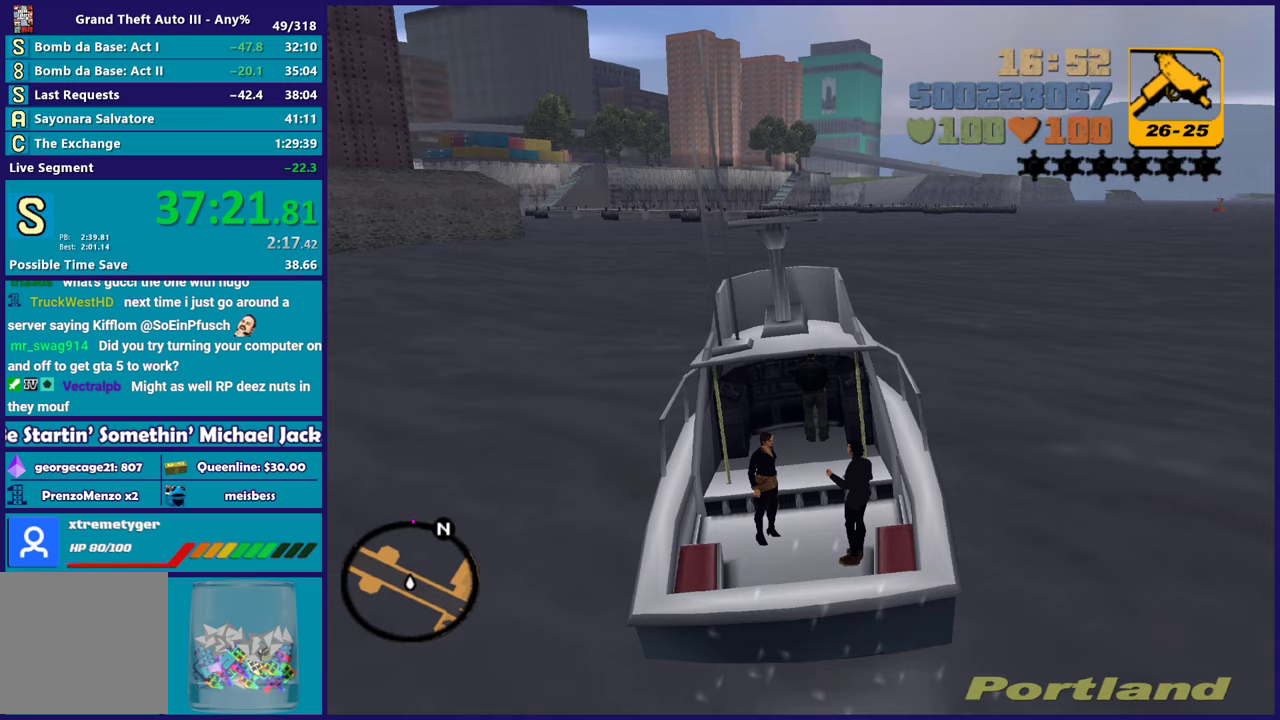
{"buttons": ["R2"], "left_stick": "center", "right_stick": "center", "events": []}
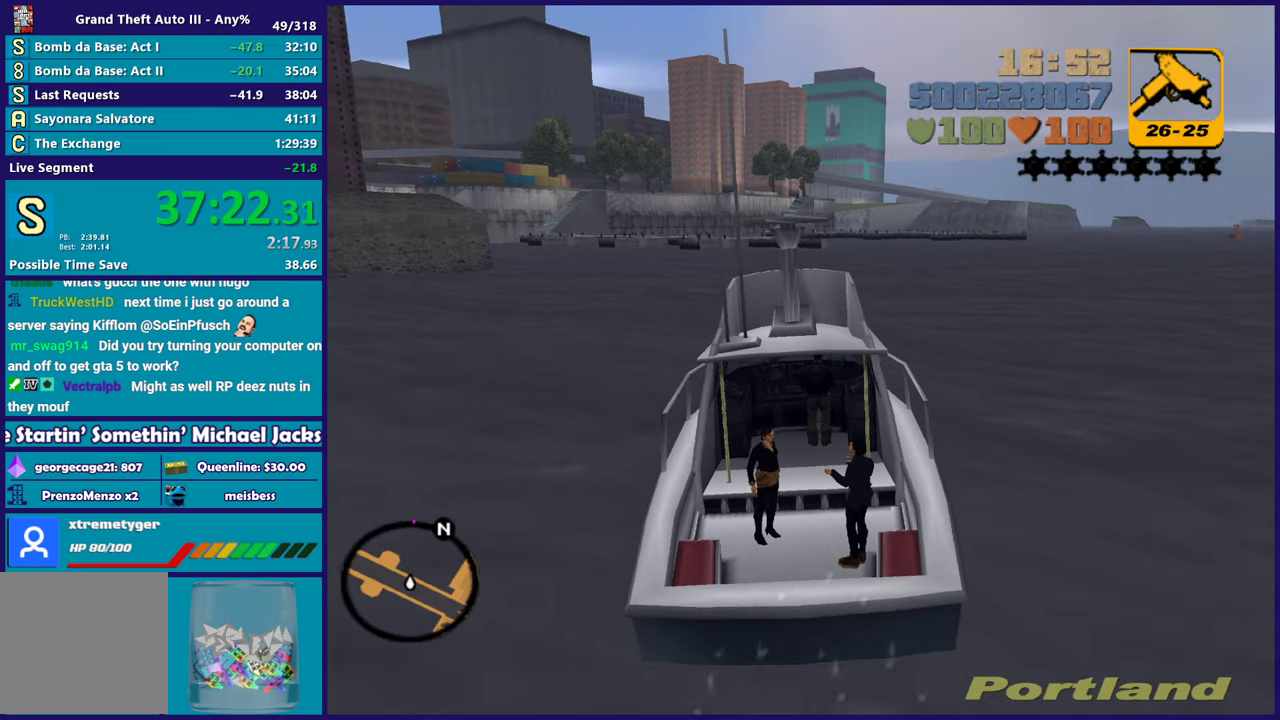
{"buttons": ["R2"], "left_stick": "center", "right_stick": "center", "events": []}